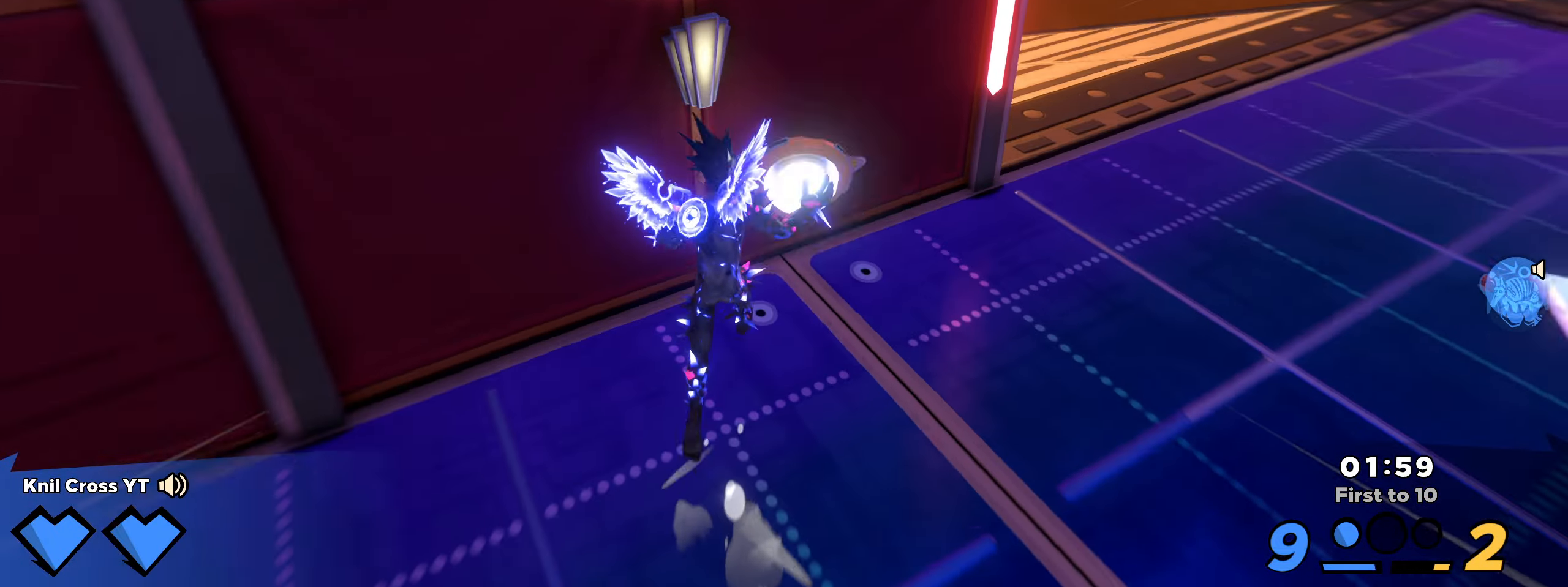
Gameplay with keyboard and mouse; each line is a JSON object with the keys and mouse buttons held at the frame after it. "events" lists presses ("down") and releases ("up") of "a", "alt", "ctrl", "d", "e", "f", "q", "r", "s", "shift", "space", "w", "mouse_left", "mouse_wheel", "mouse_right", "mouse_mb4" and "mouse_mb5" between this image and that frame as [ms after this image, input, new state], when the widget could be followed in between. "mouse_left", "mouse_wheel", "mouse_right", "mouse_mb4", "mouse_mb5" = the "left", "wheel", "right", "mb4", "mb5" buttons of the "mouse" list. No other keys are recorded. "wheel" means that the mouse wheel is clicked or scrolled. Mouse movement is not recorded.
{"keys": ["d", "shift", "w"], "mouse": [], "events": [[150, "w", "up"], [284, "q", "down"], [450, "q", "up"], [484, "shift", "down"], [484, "w", "down"]]}
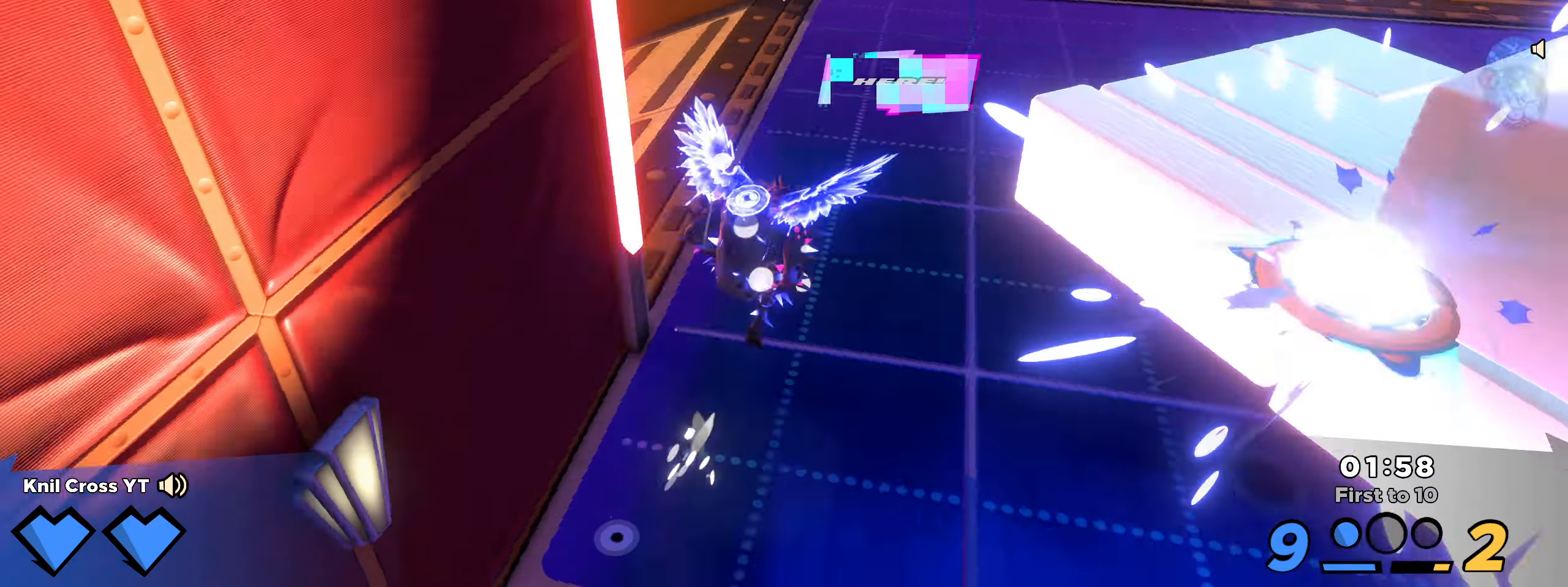
{"keys": ["a", "shift", "w"], "mouse": [], "events": [[150, "d", "up"], [484, "a", "down"]]}
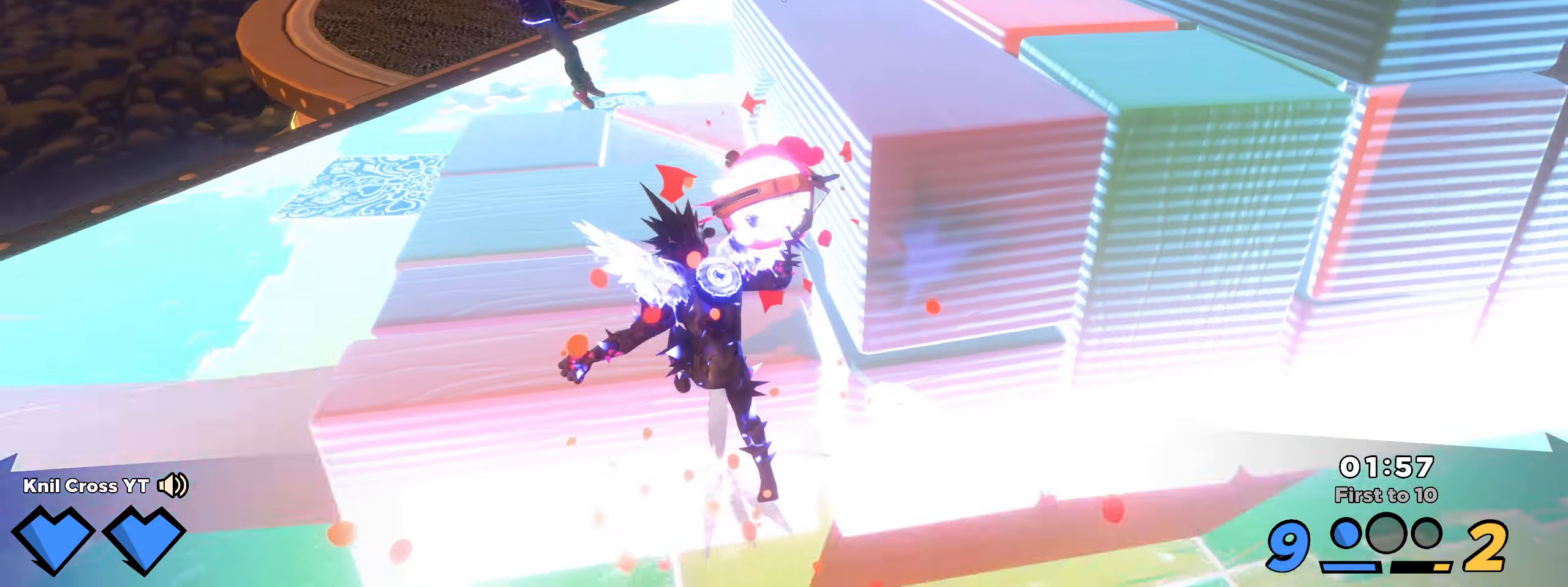
{"keys": ["q", "shift", "w"], "mouse": [], "events": [[84, "space", "down"], [150, "a", "up"], [217, "space", "up"], [367, "q", "down"]]}
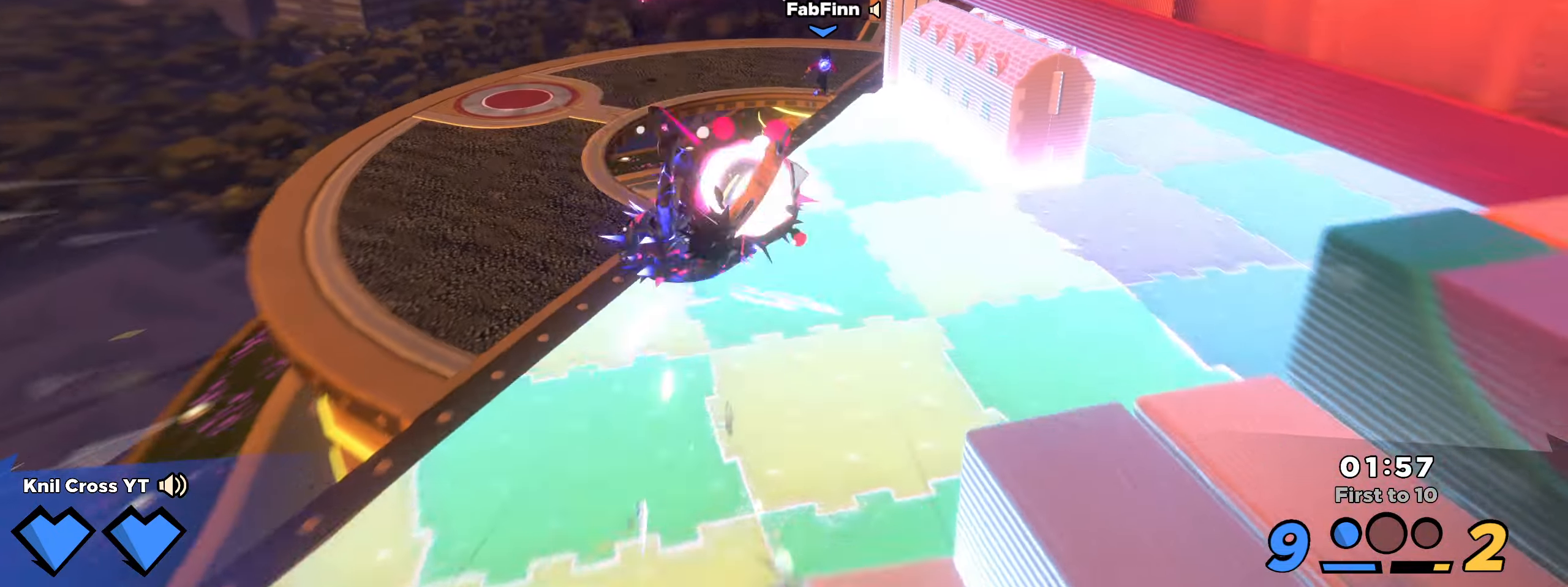
{"keys": ["a", "shift", "w"], "mouse": ["left"], "events": [[17, "q", "up"], [84, "d", "down"], [184, "w", "up"], [250, "w", "down"], [317, "d", "up"], [400, "mouse_left", "down"], [434, "a", "down"]]}
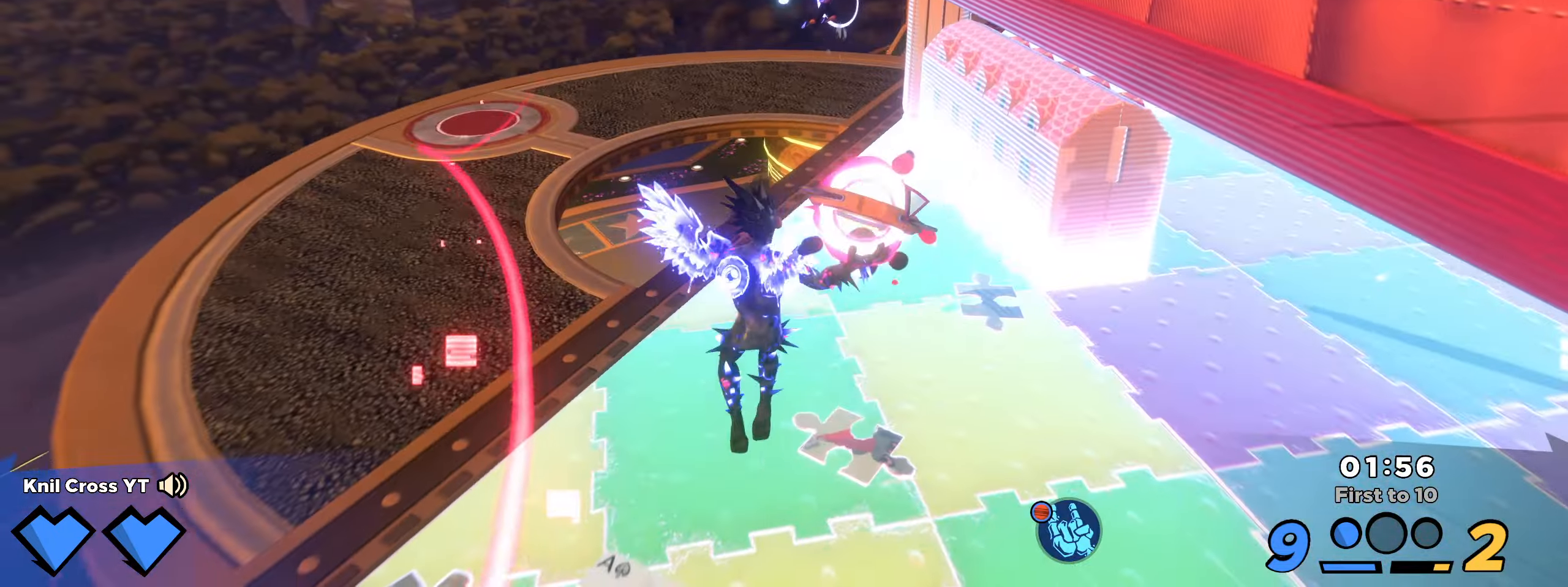
{"keys": ["a", "w"], "mouse": ["left"], "events": [[117, "shift", "up"]]}
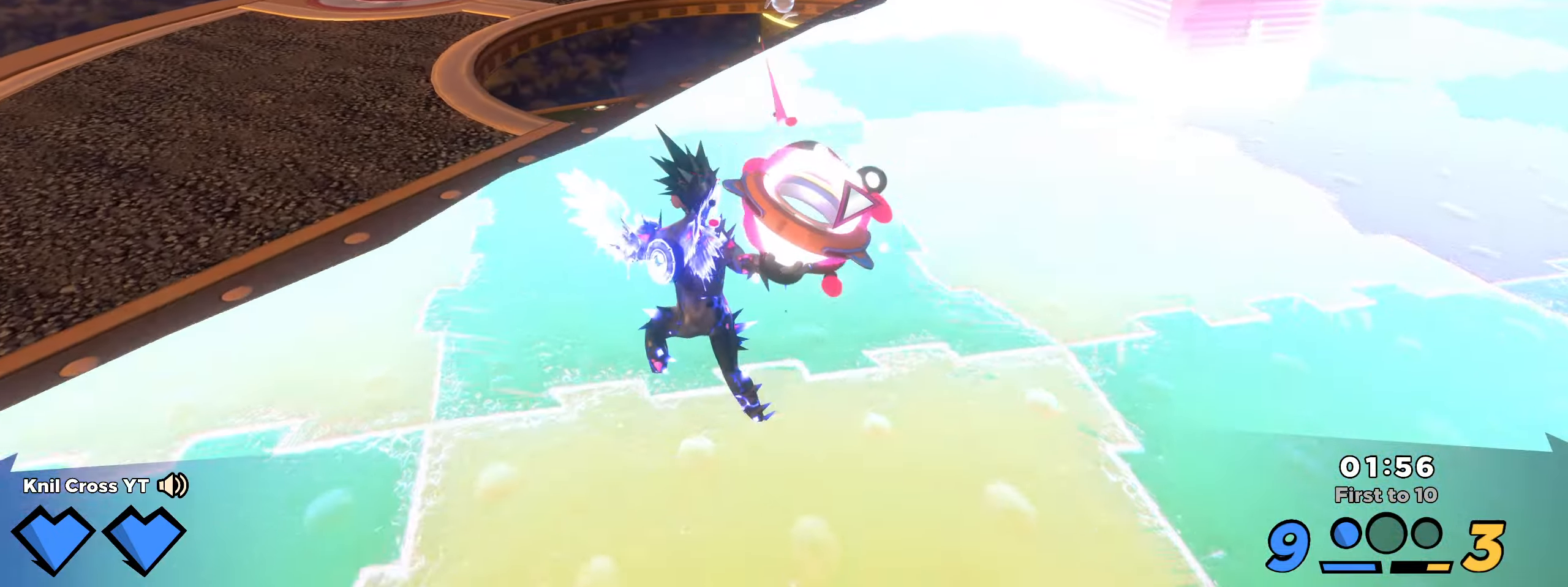
{"keys": ["a", "w"], "mouse": [], "events": [[66, "mouse_wheel", "down"], [83, "mouse_left", "up"], [150, "mouse_wheel", "up"], [266, "q", "down"], [383, "q", "up"]]}
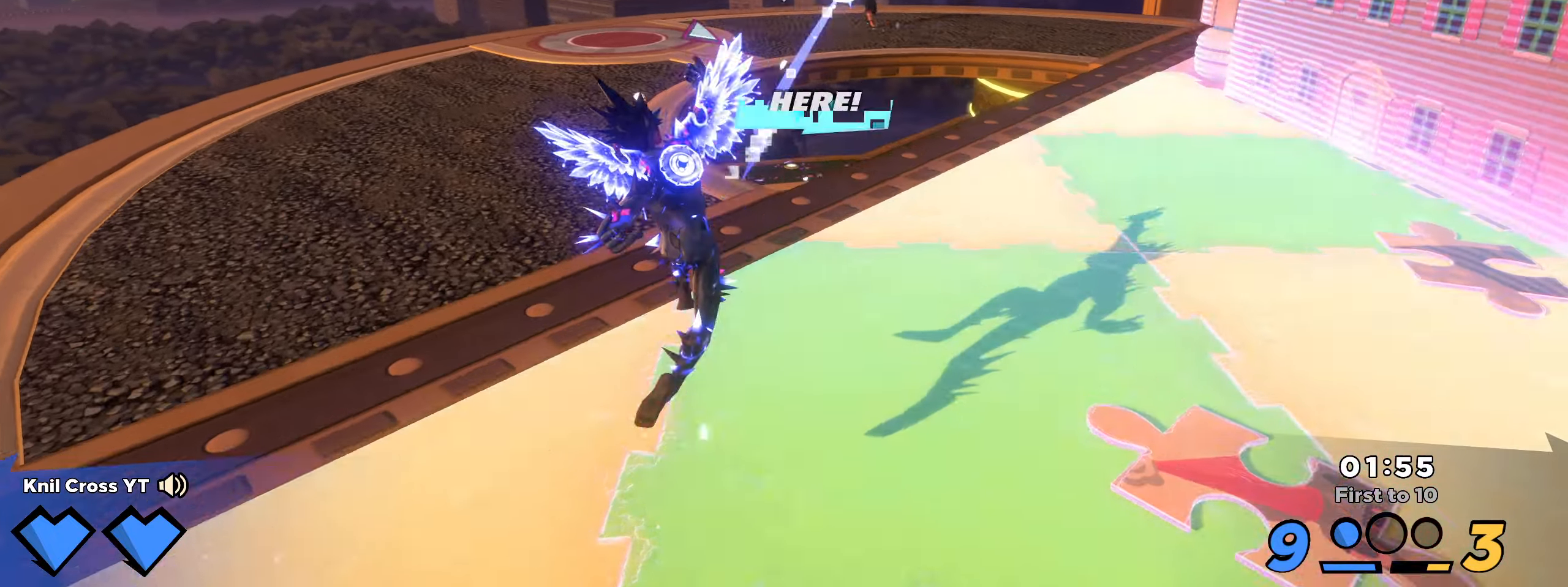
{"keys": ["a", "shift", "w"], "mouse": [], "events": [[33, "shift", "down"]]}
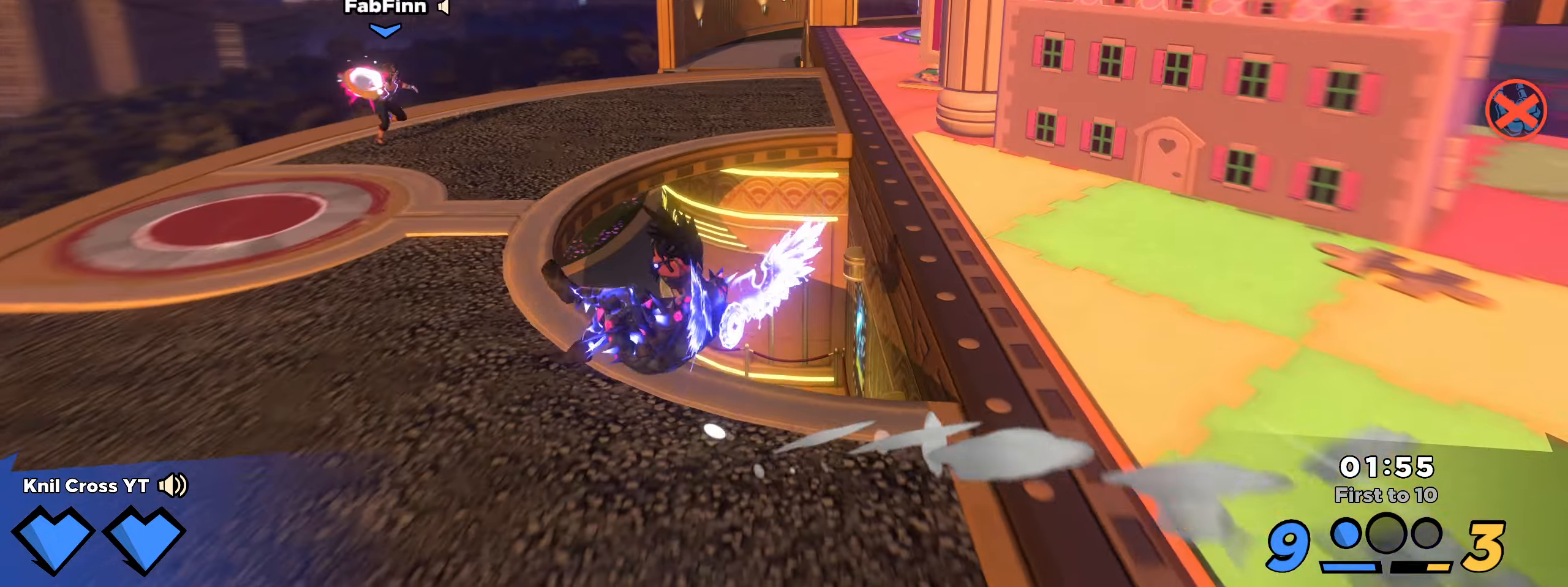
{"keys": [], "mouse": [], "events": [[266, "space", "down"], [316, "a", "up"], [333, "q", "down"], [400, "space", "up"], [400, "w", "up"], [416, "shift", "up"], [466, "q", "up"]]}
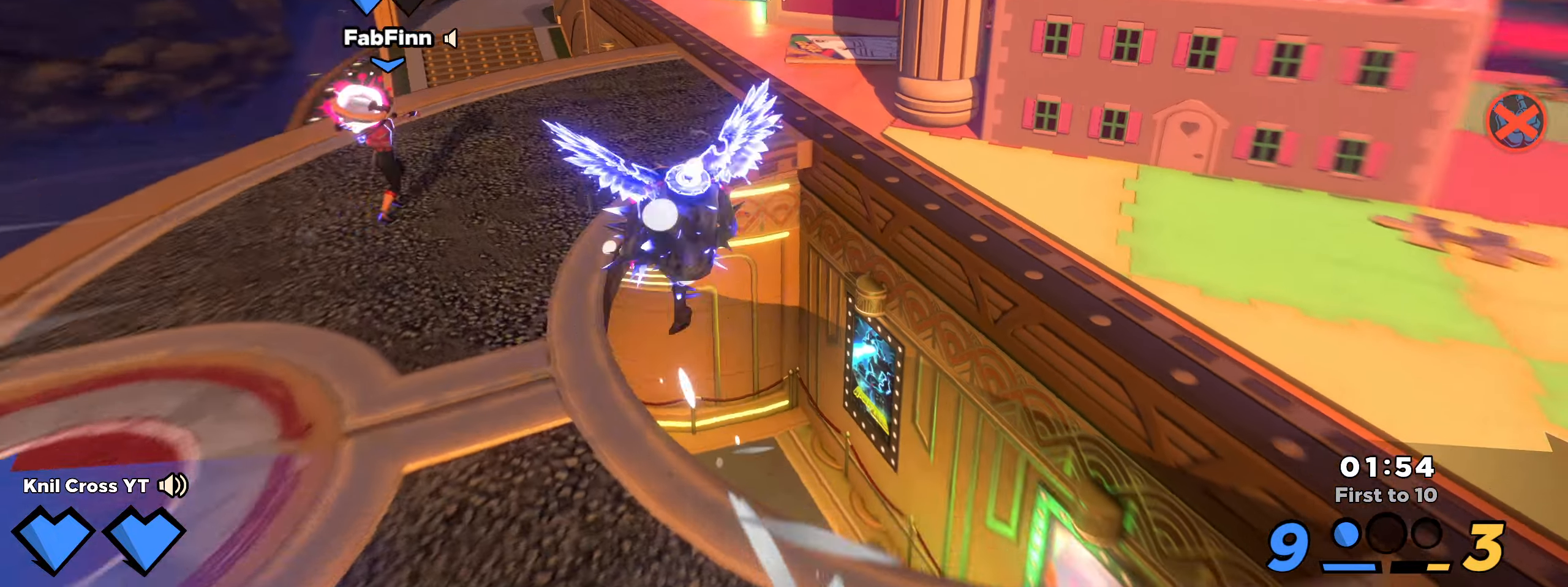
{"keys": ["d", "shift", "w"], "mouse": [], "events": [[83, "s", "down"], [216, "d", "down"], [250, "shift", "down"], [283, "s", "up"], [466, "w", "down"]]}
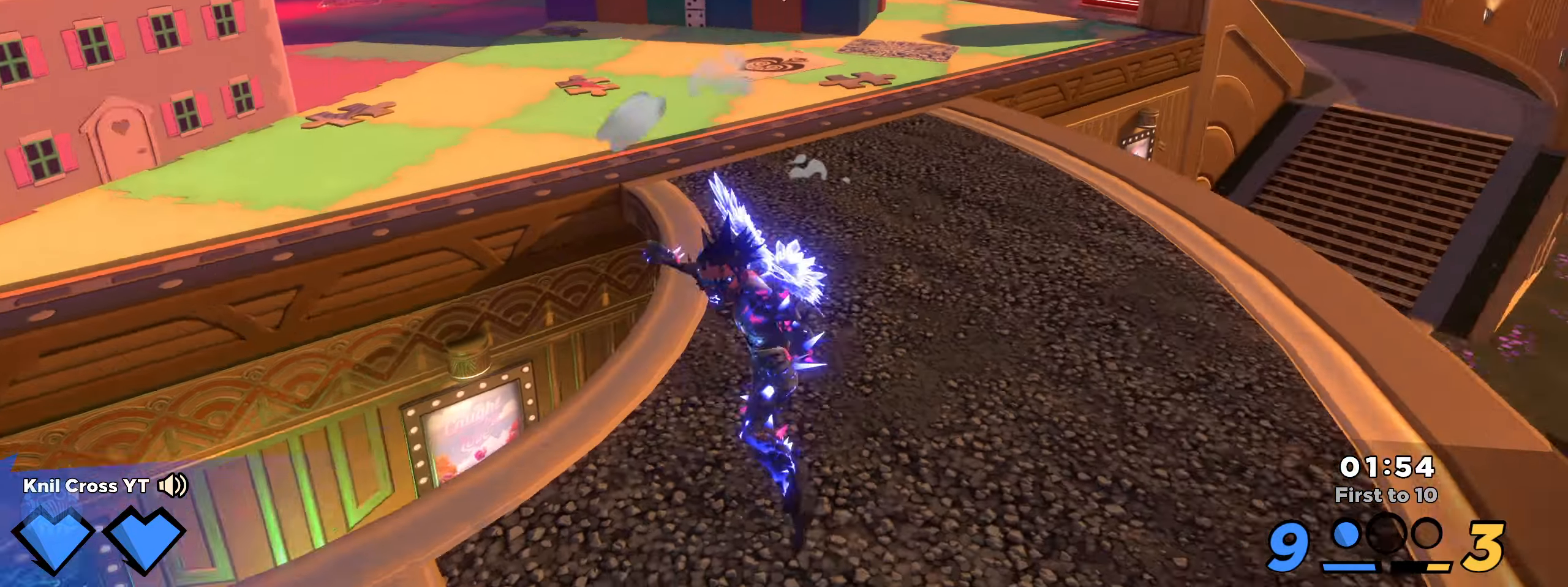
{"keys": ["a", "shift", "w"], "mouse": [], "events": [[83, "d", "up"], [250, "a", "down"]]}
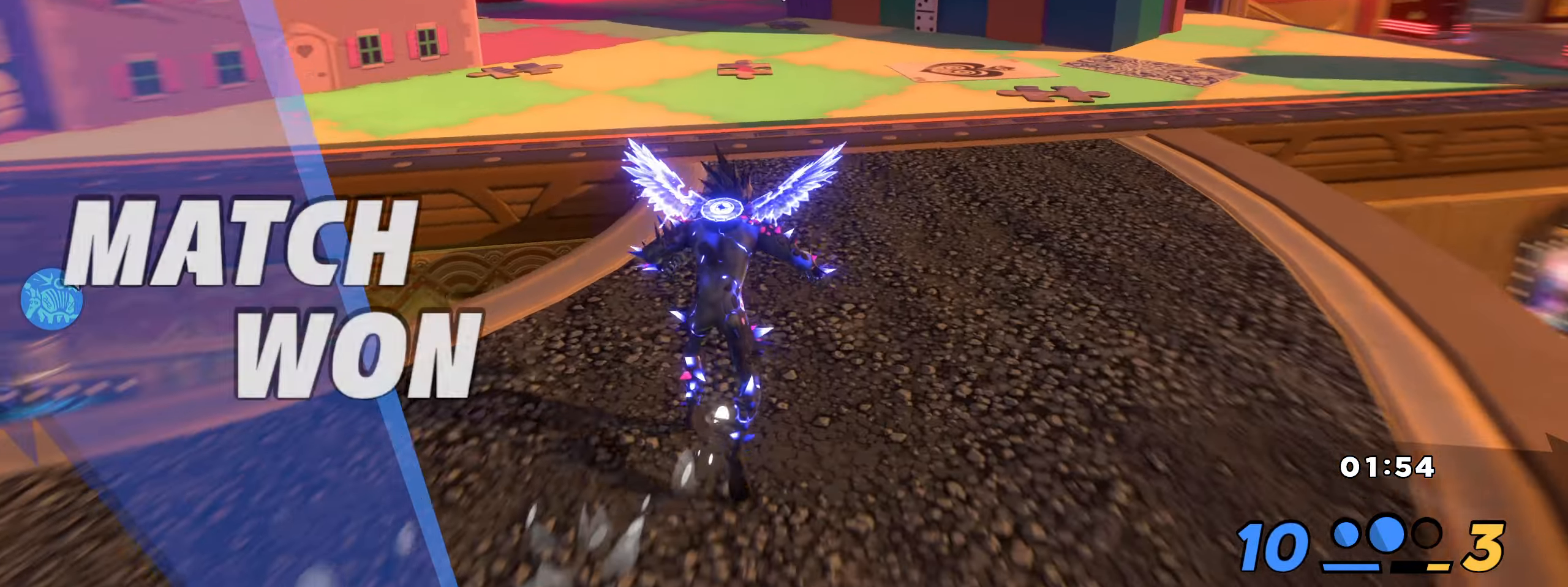
{"keys": ["r"], "mouse": [], "events": [[233, "shift", "up"], [250, "a", "up"], [250, "w", "up"], [466, "r", "down"]]}
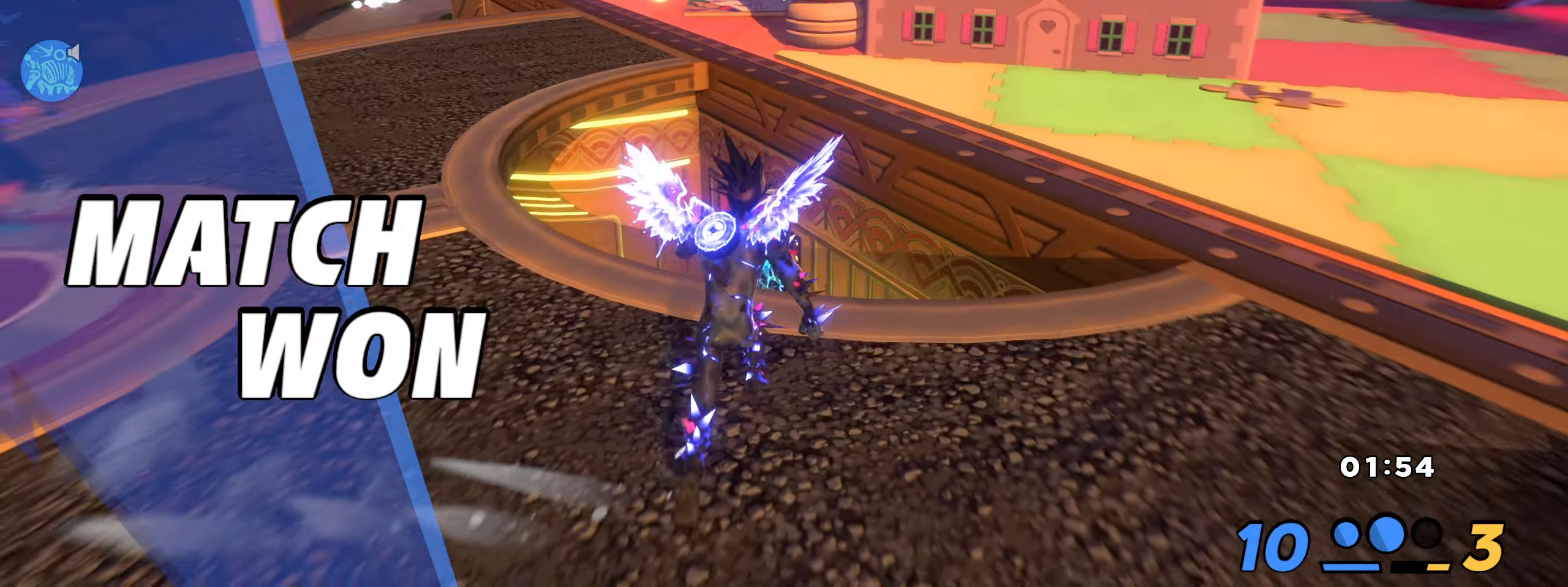
{"keys": [], "mouse": [], "events": [[133, "r", "up"]]}
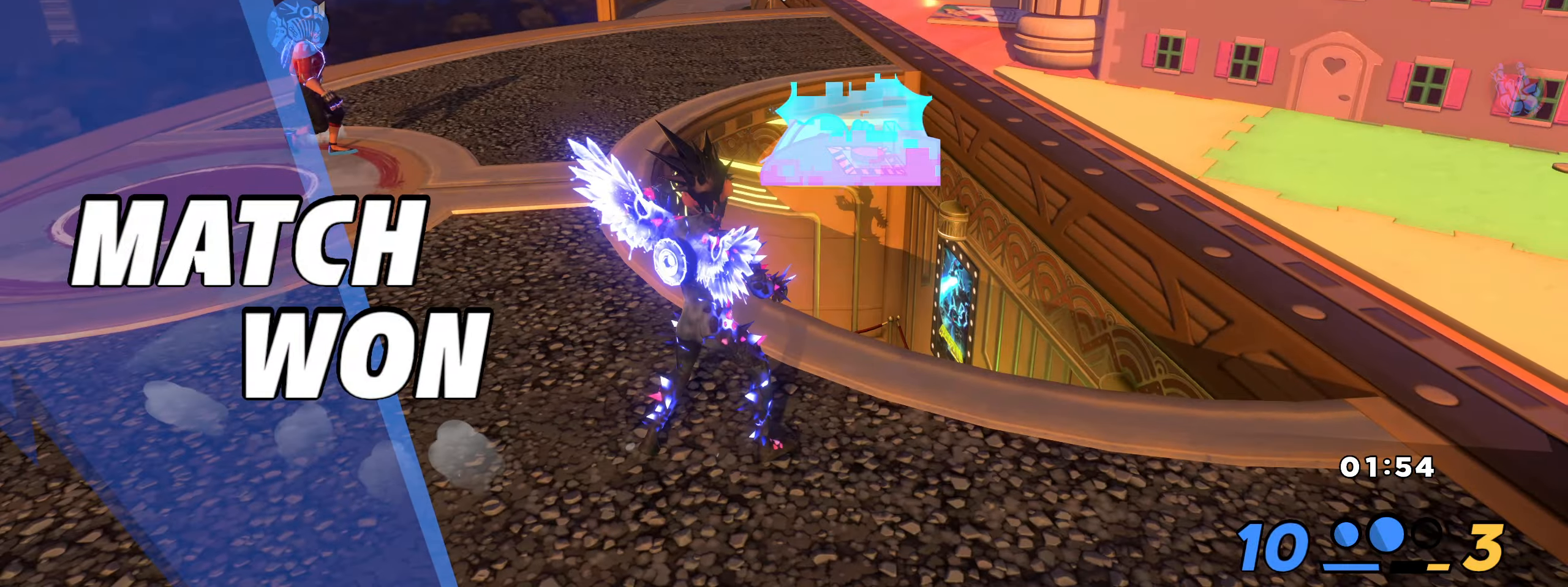
{"keys": [], "mouse": [], "events": []}
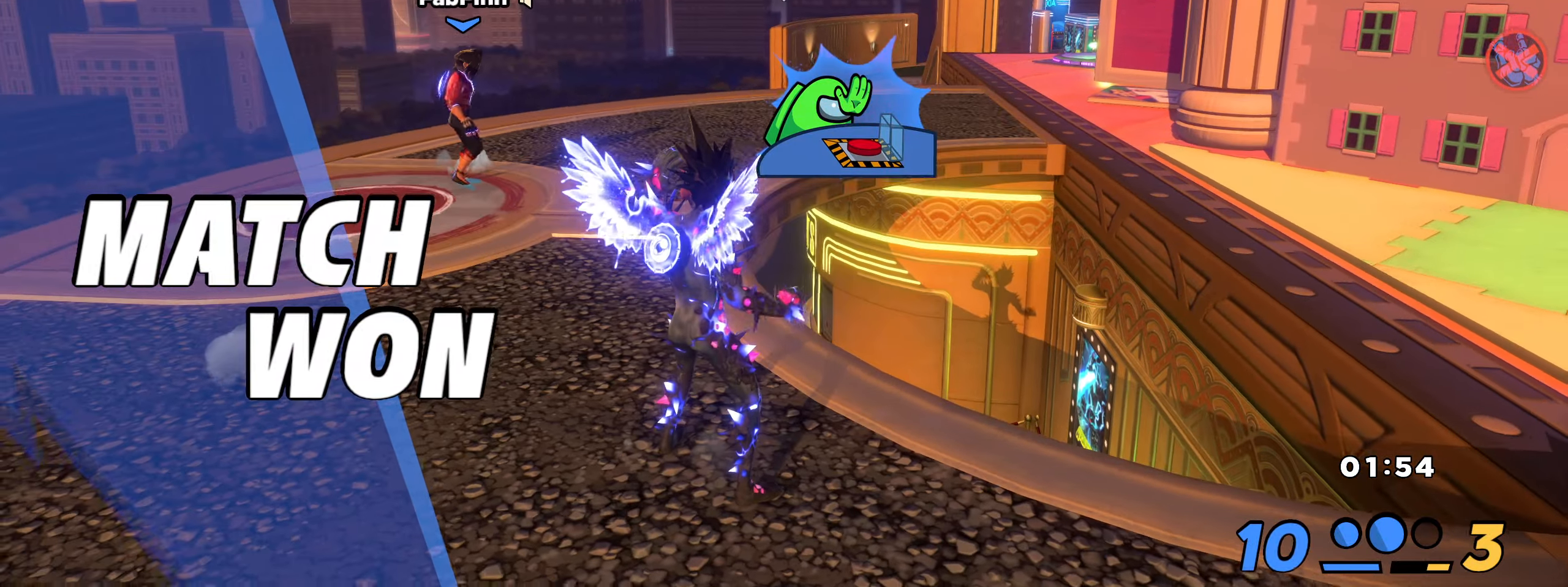
{"keys": [], "mouse": [], "events": []}
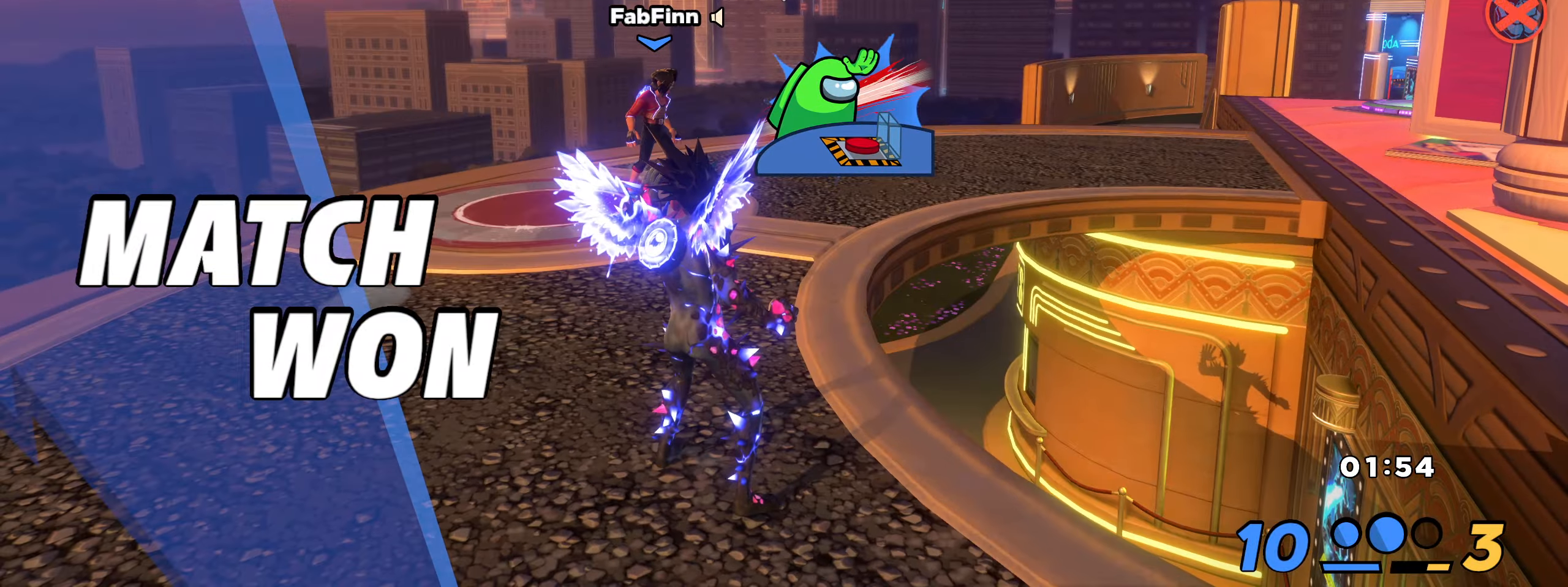
{"keys": [], "mouse": [], "events": []}
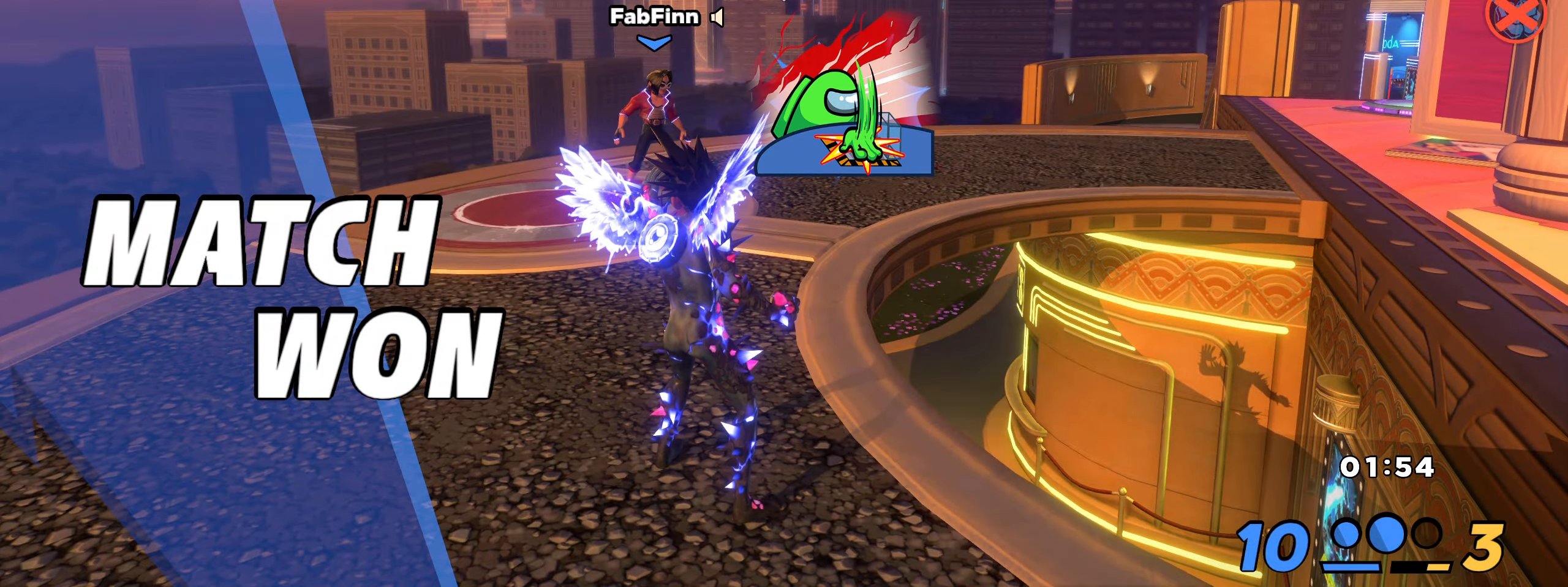
{"keys": [], "mouse": [], "events": []}
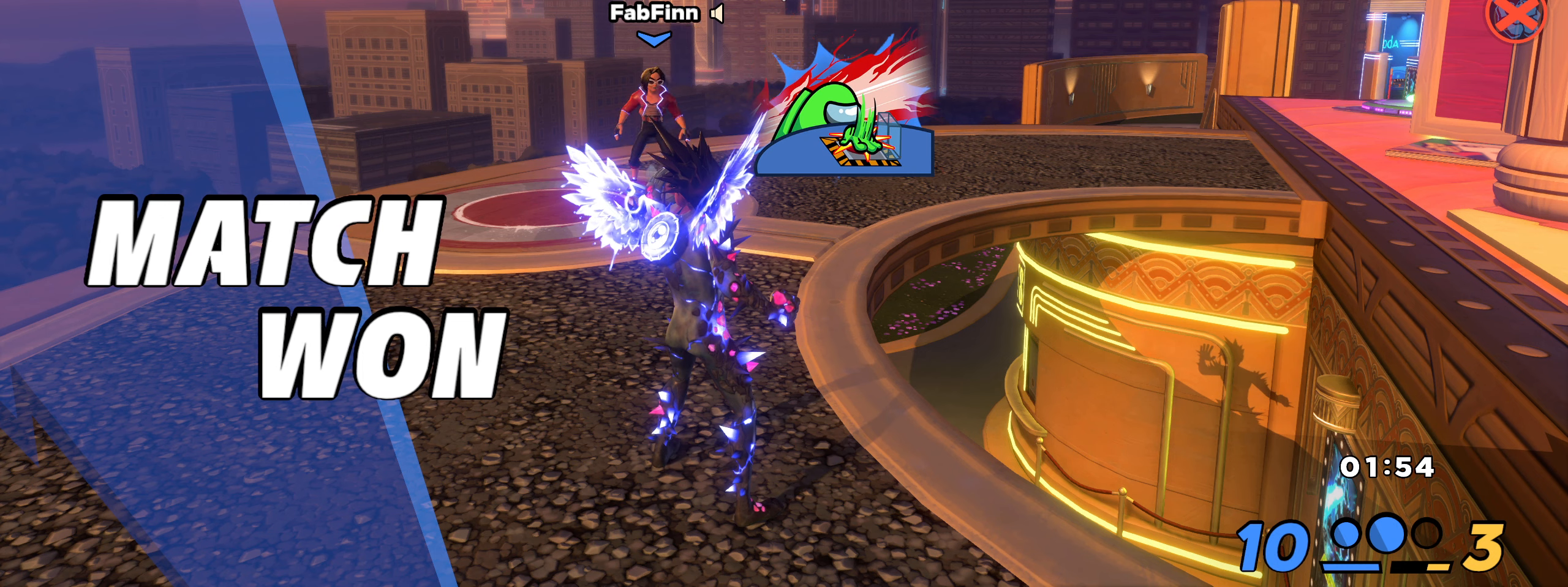
{"keys": [], "mouse": [], "events": []}
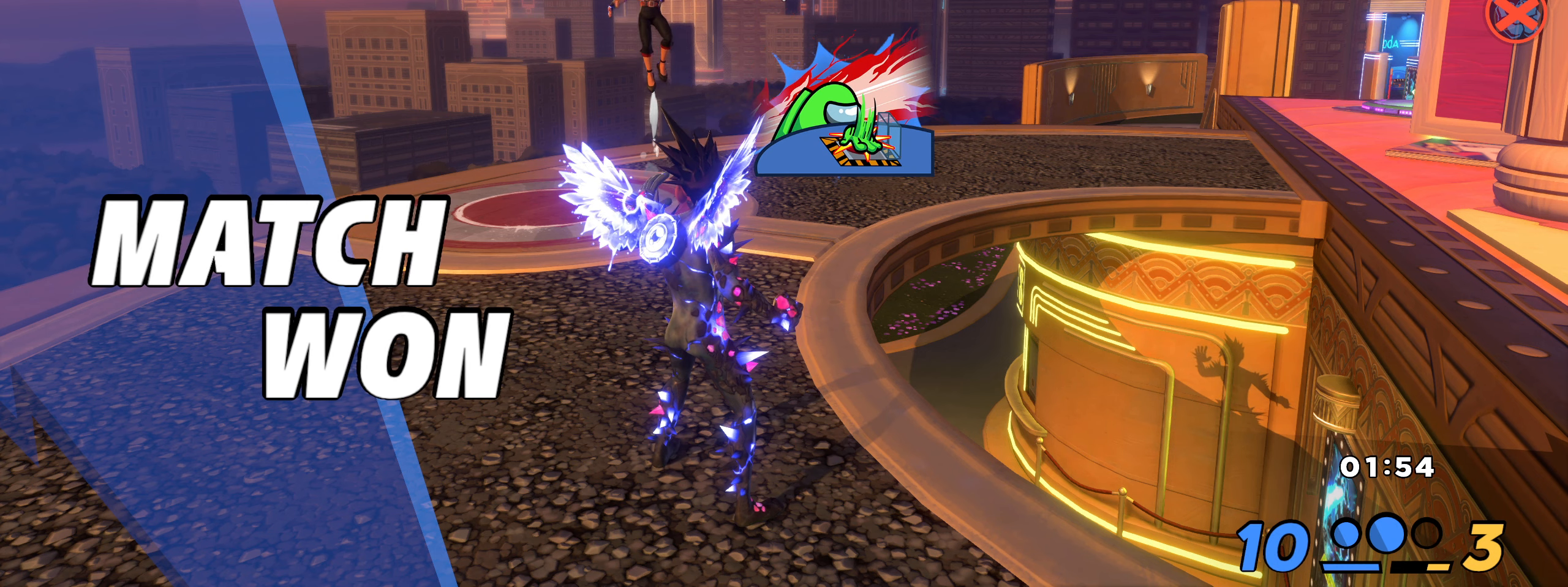
{"keys": [], "mouse": [], "events": []}
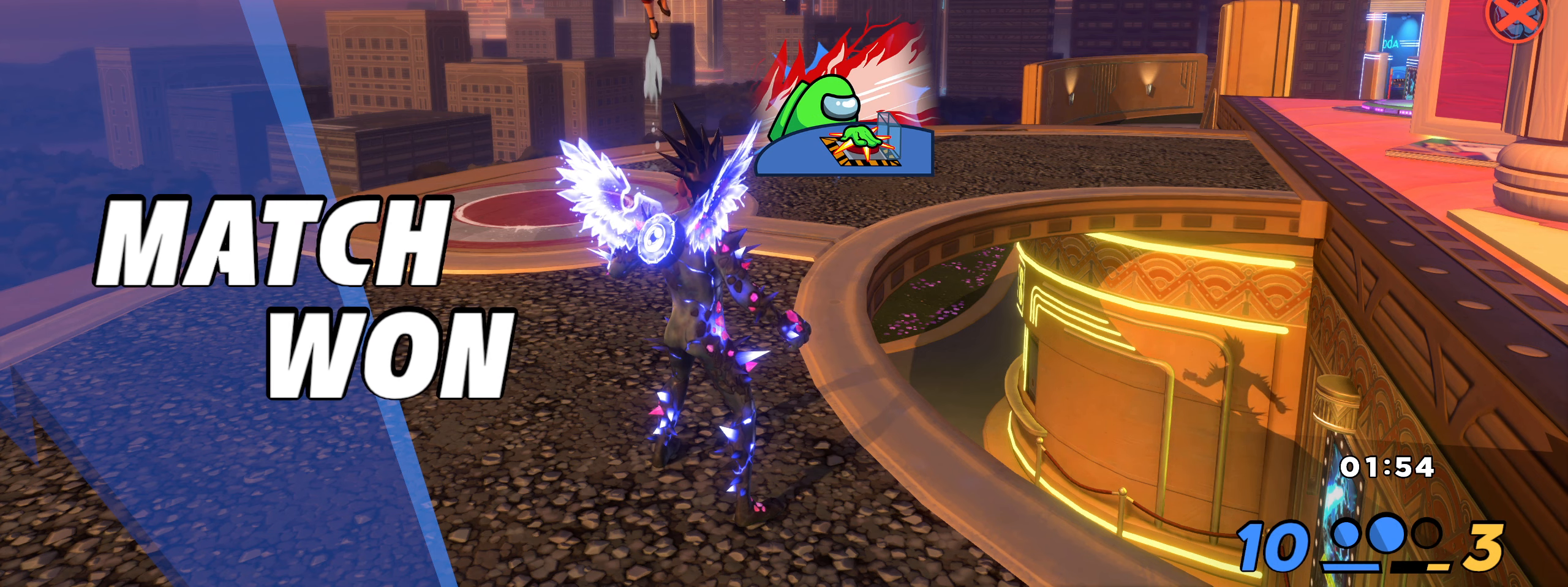
{"keys": [], "mouse": [], "events": []}
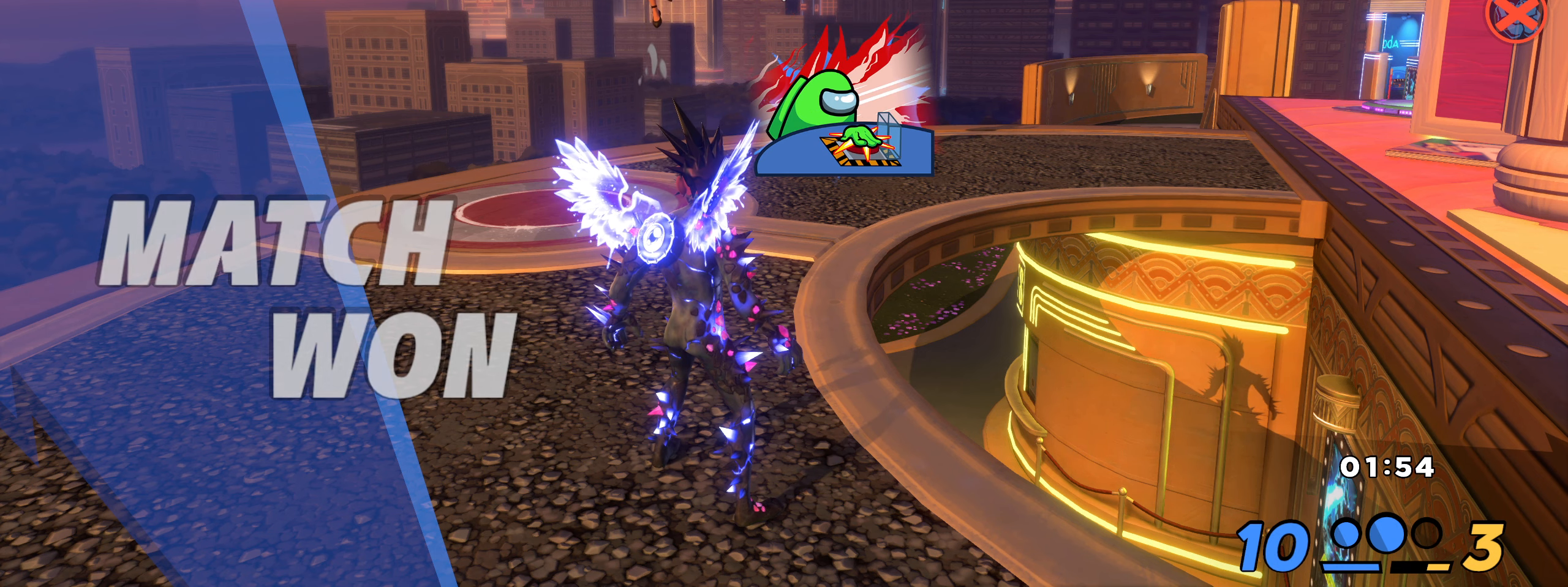
{"keys": ["w"], "mouse": [], "events": [[150, "w", "down"]]}
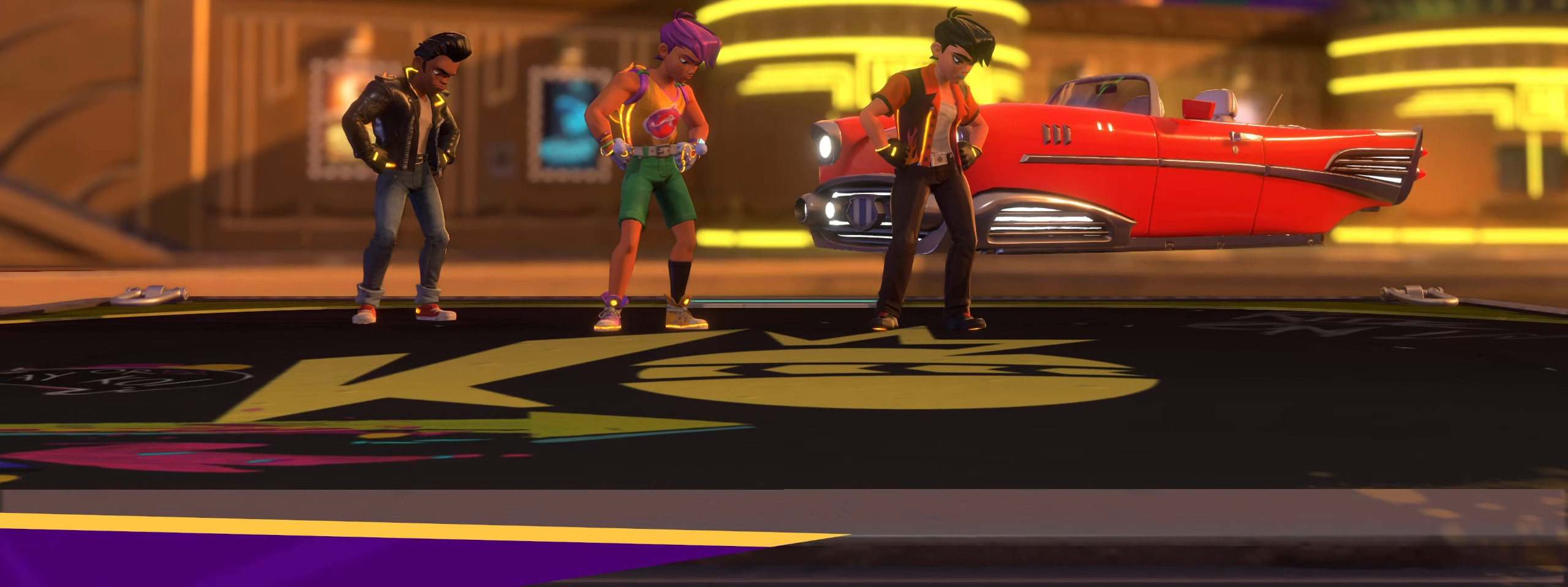
{"keys": ["w"], "mouse": [], "events": []}
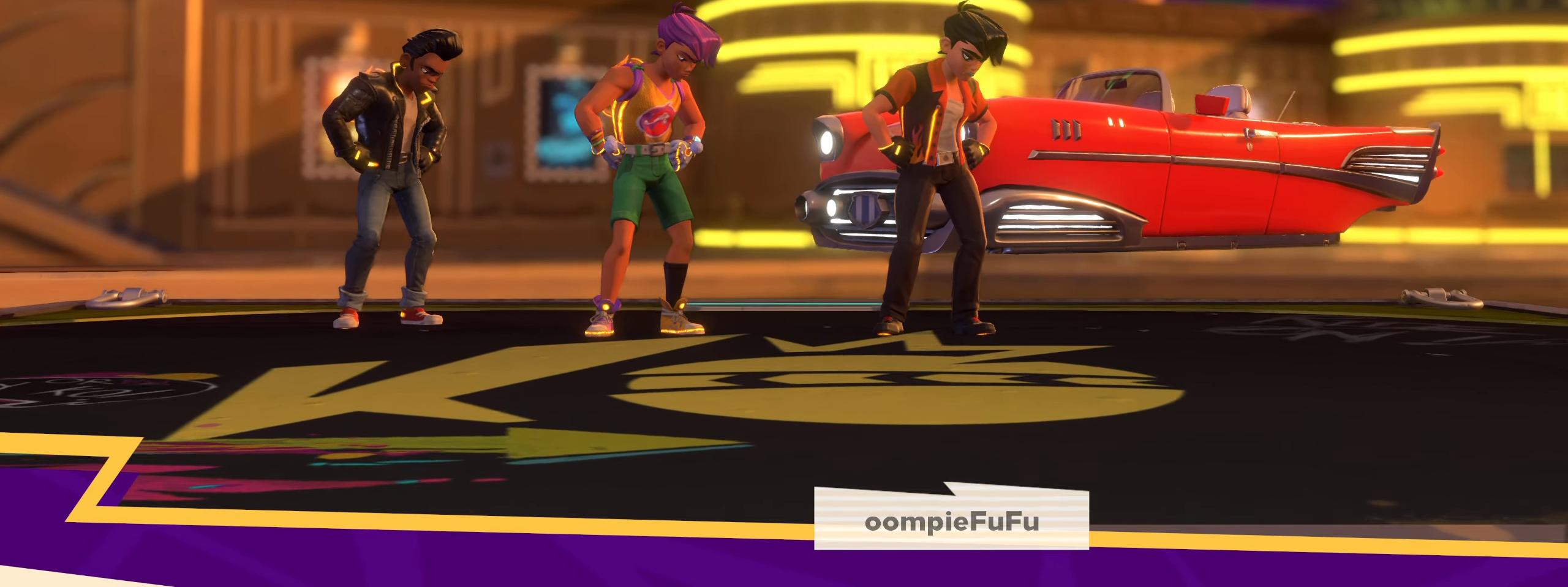
{"keys": ["w"], "mouse": [], "events": []}
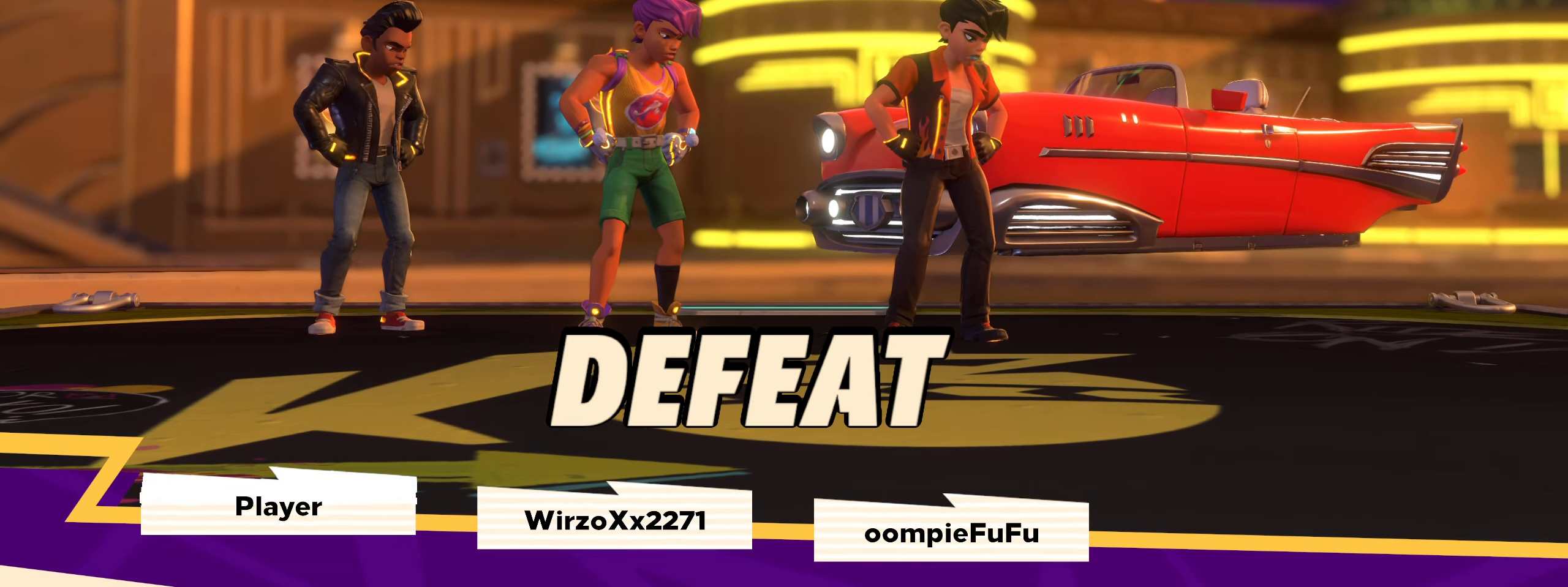
{"keys": ["w"], "mouse": [], "events": []}
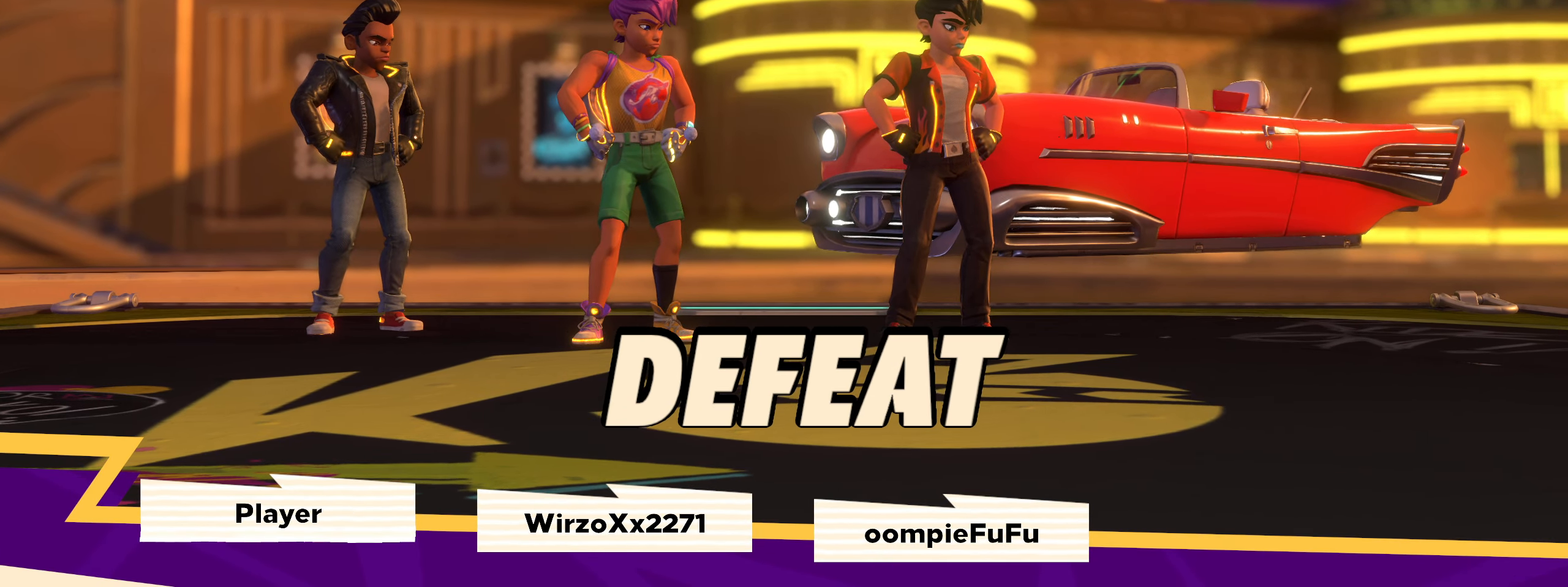
{"keys": ["w"], "mouse": [], "events": []}
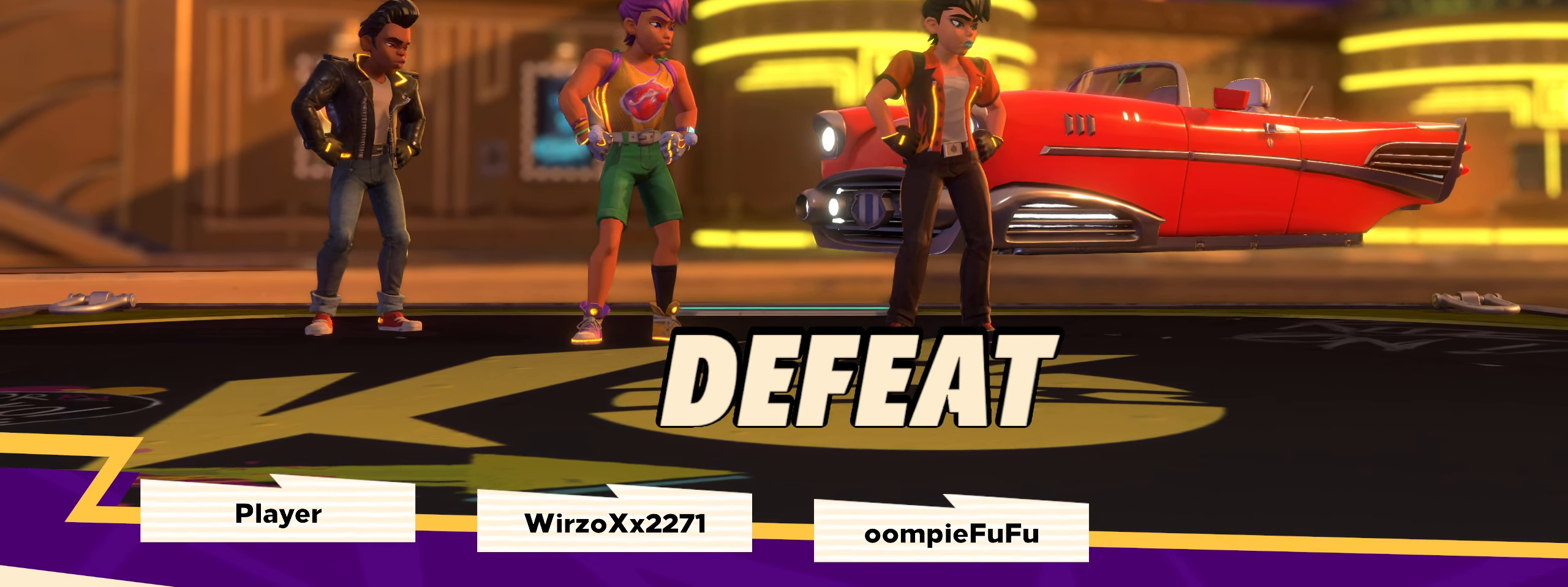
{"keys": ["w"], "mouse": [], "events": []}
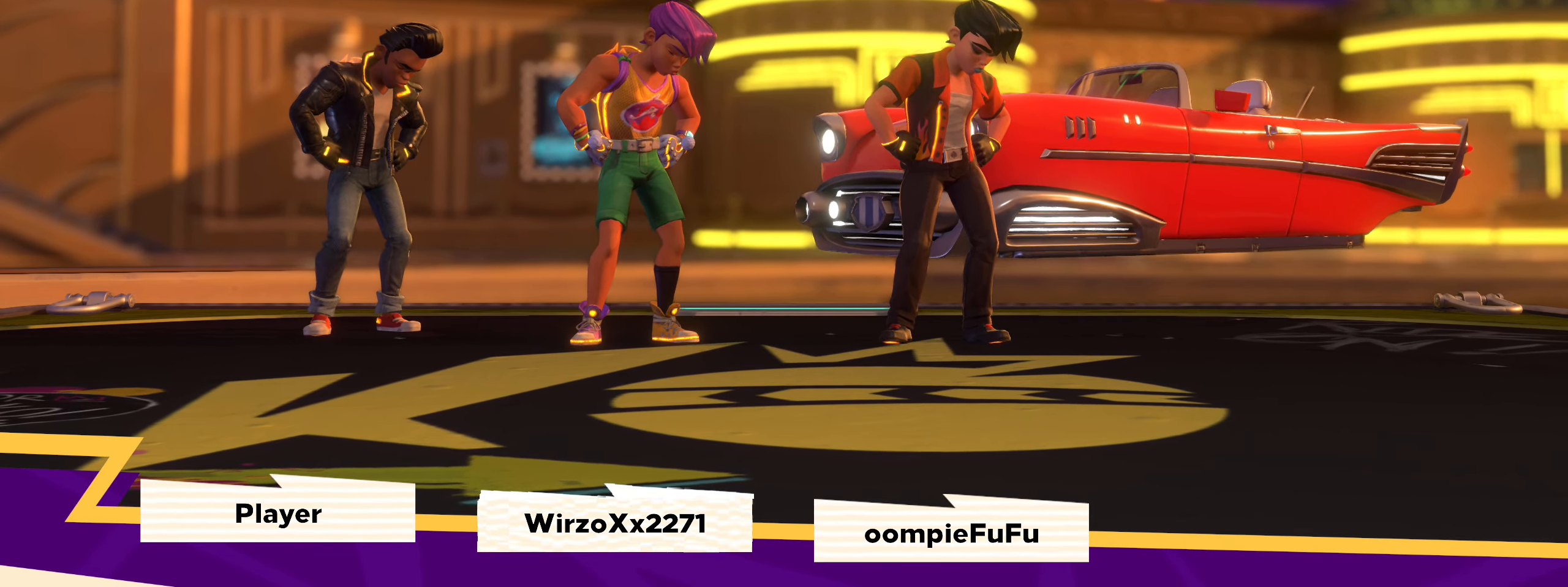
{"keys": ["w"], "mouse": [], "events": []}